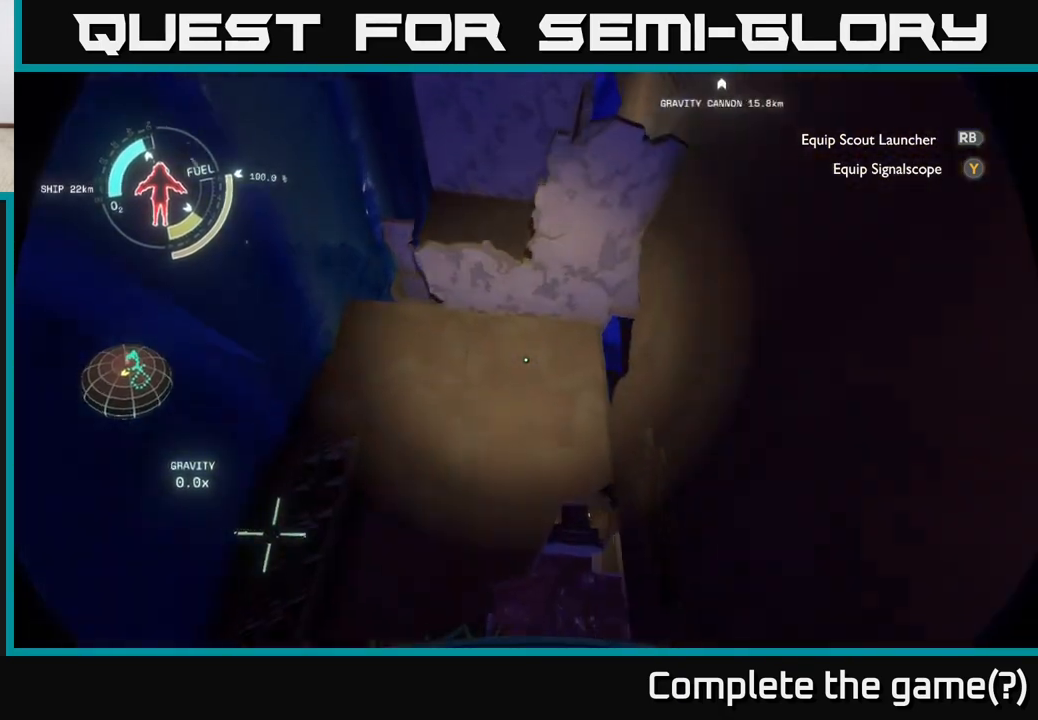
Gameplay with a controller (Xbox layout); each line is a JSON object with the inputs held at the frame after it. "events" lists button and stick changes between this image and that frame as [ms after this image, input, new state], when the widget could be followed in between.
{"buttons": [], "left_stick": "center", "right_stick": "center", "events": [[117, "A", "down"], [467, "A", "up"]]}
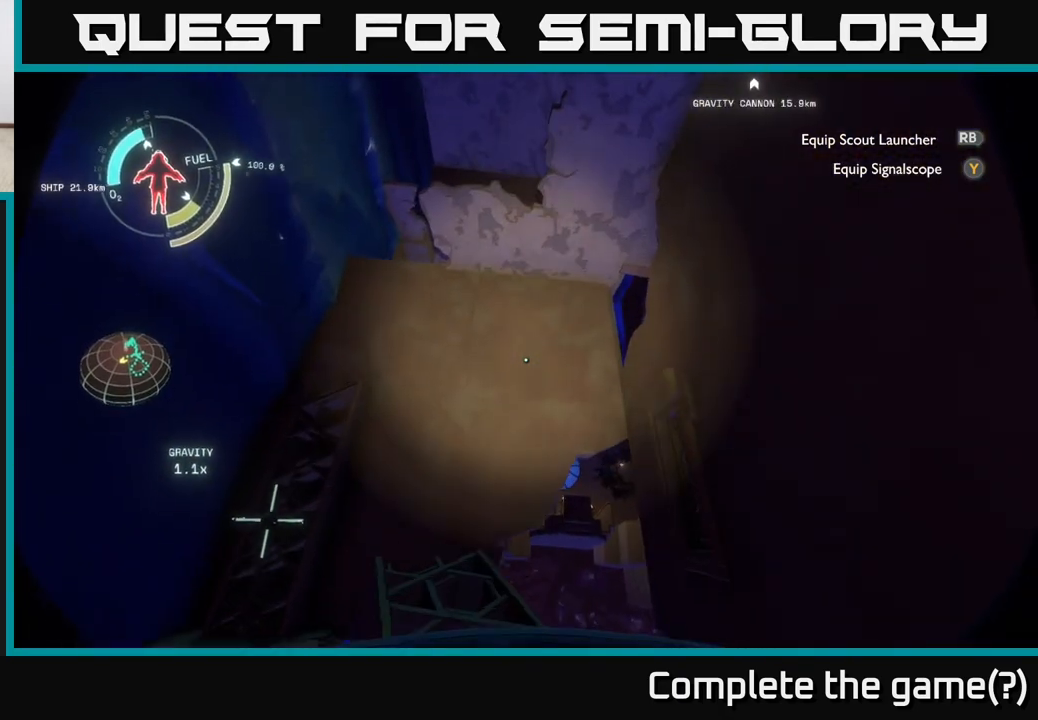
{"buttons": ["A", "R2"], "left_stick": "center", "right_stick": "center", "events": [[100, "R2", "down"], [233, "A", "down"]]}
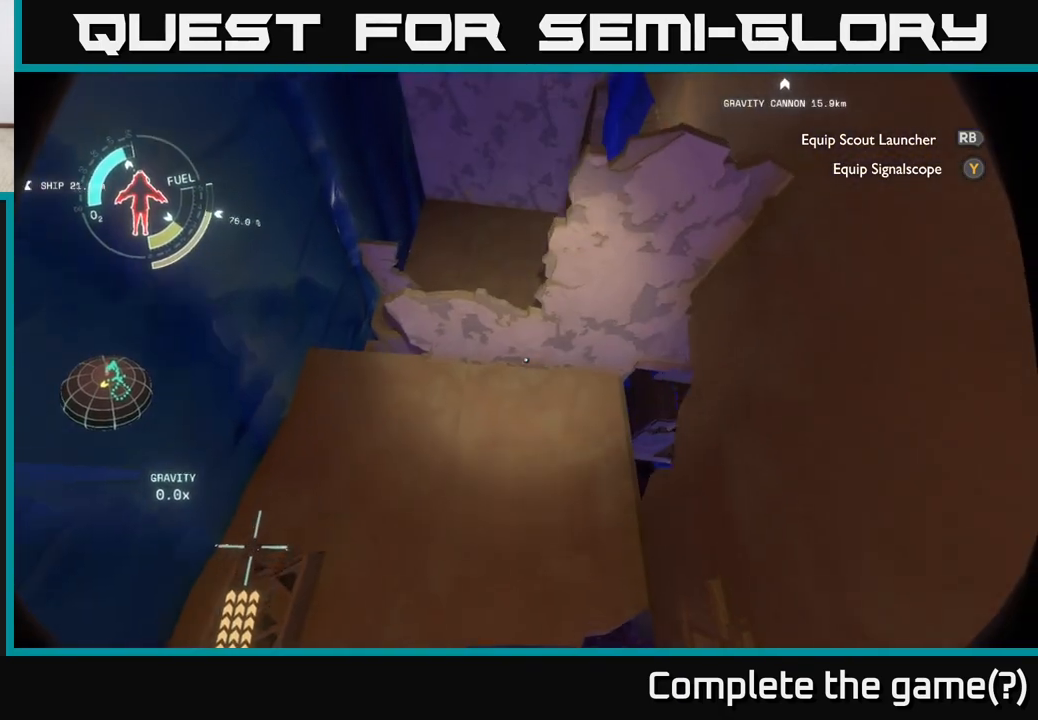
{"buttons": [], "left_stick": "up", "right_stick": "down", "events": [[200, "left_stick", "up"], [233, "A", "up"], [383, "R2", "up"], [450, "right_stick", "down"]]}
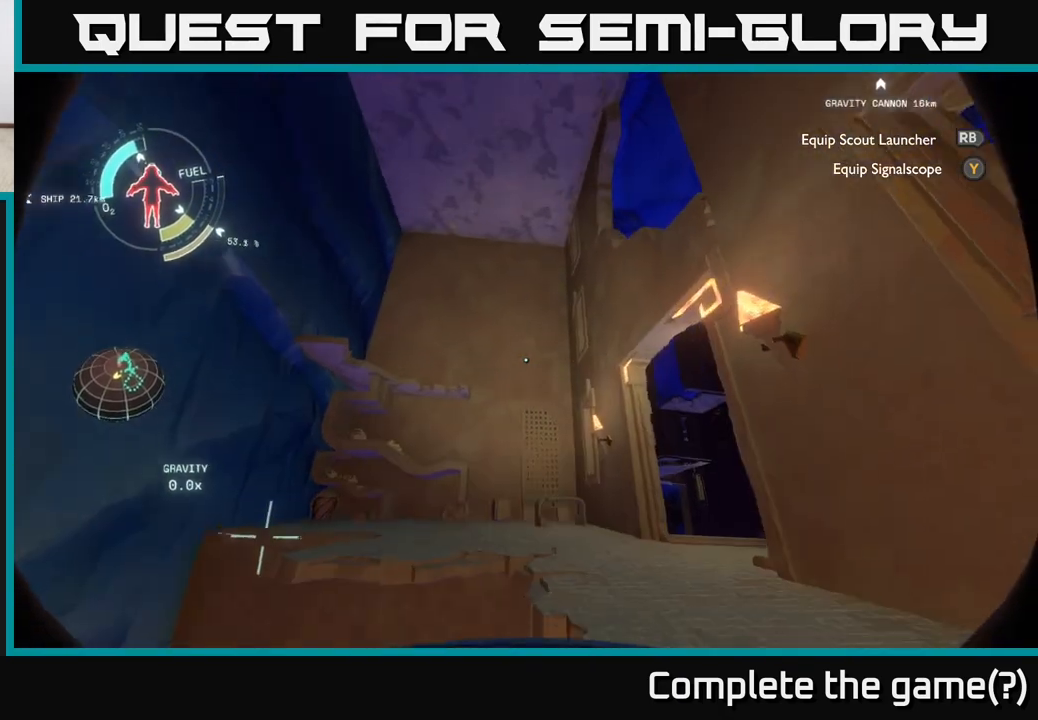
{"buttons": [], "left_stick": "up", "right_stick": "center", "events": [[217, "right_stick", "center"]]}
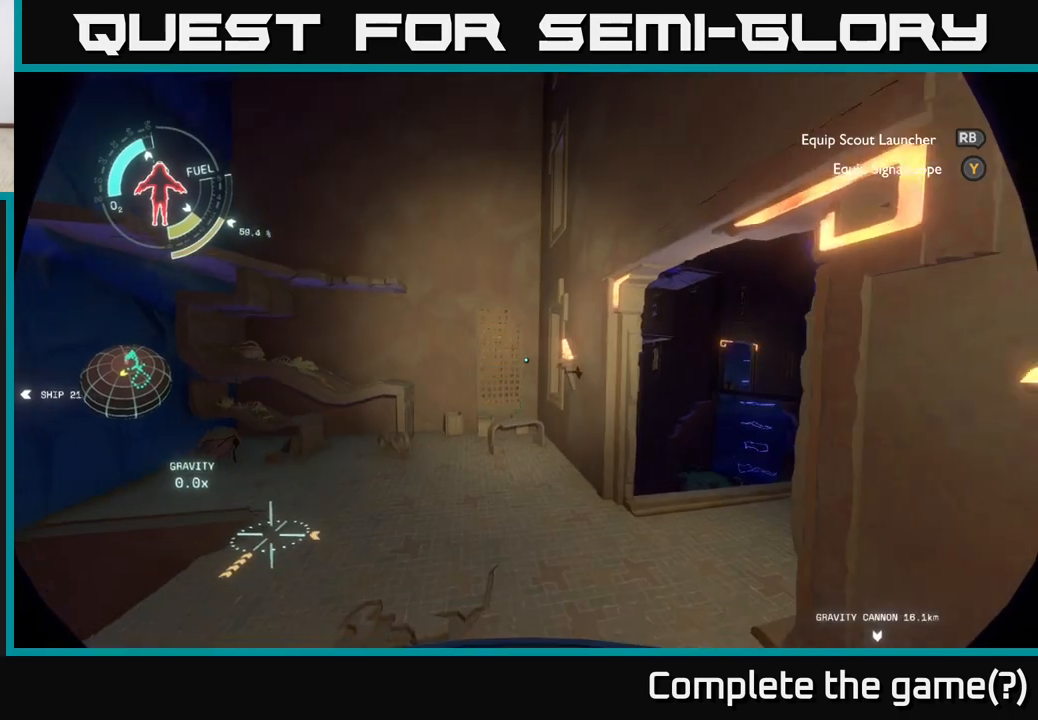
{"buttons": [], "left_stick": "center", "right_stick": "right", "events": [[300, "left_stick", "center"], [367, "right_stick", "right"]]}
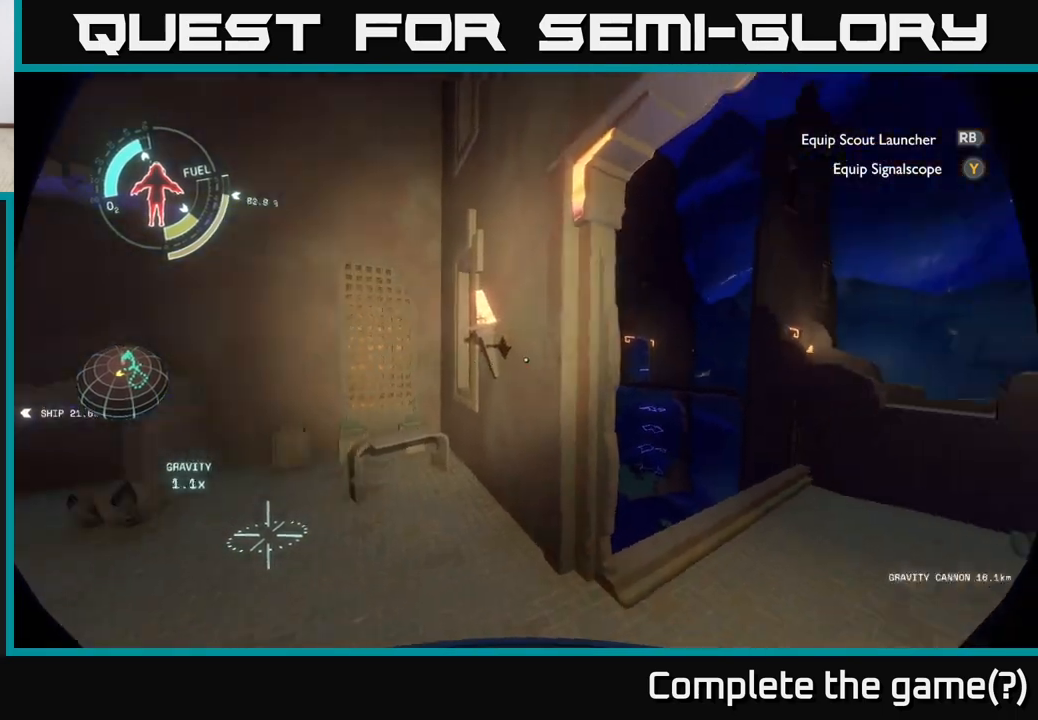
{"buttons": [], "left_stick": "center", "right_stick": "center", "events": [[117, "left_stick", "up-left"], [233, "right_stick", "center"], [350, "left_stick", "center"]]}
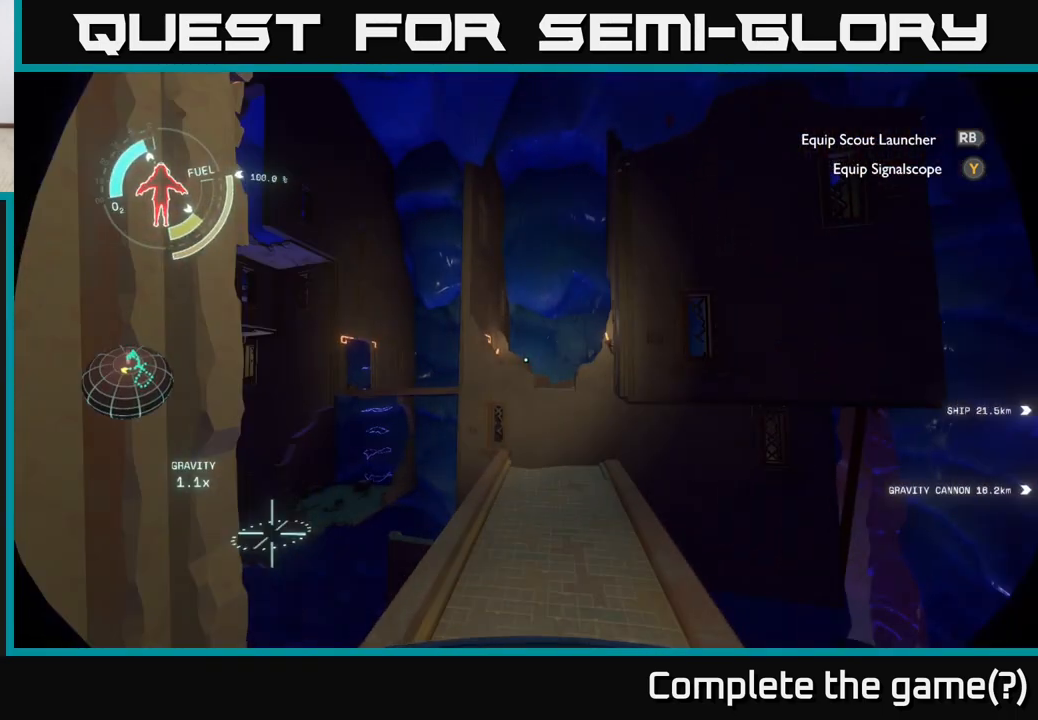
{"buttons": [], "left_stick": "up", "right_stick": "center", "events": [[83, "left_stick", "up"]]}
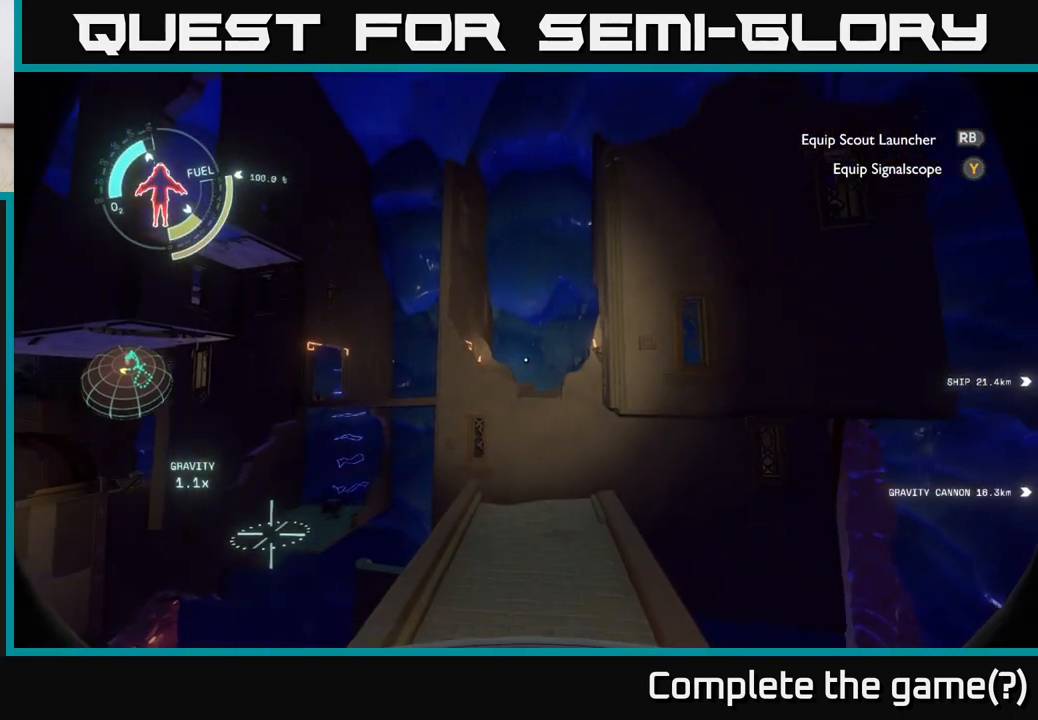
{"buttons": [], "left_stick": "center", "right_stick": "left", "events": [[117, "left_stick", "center"], [267, "right_stick", "up"], [483, "right_stick", "left"]]}
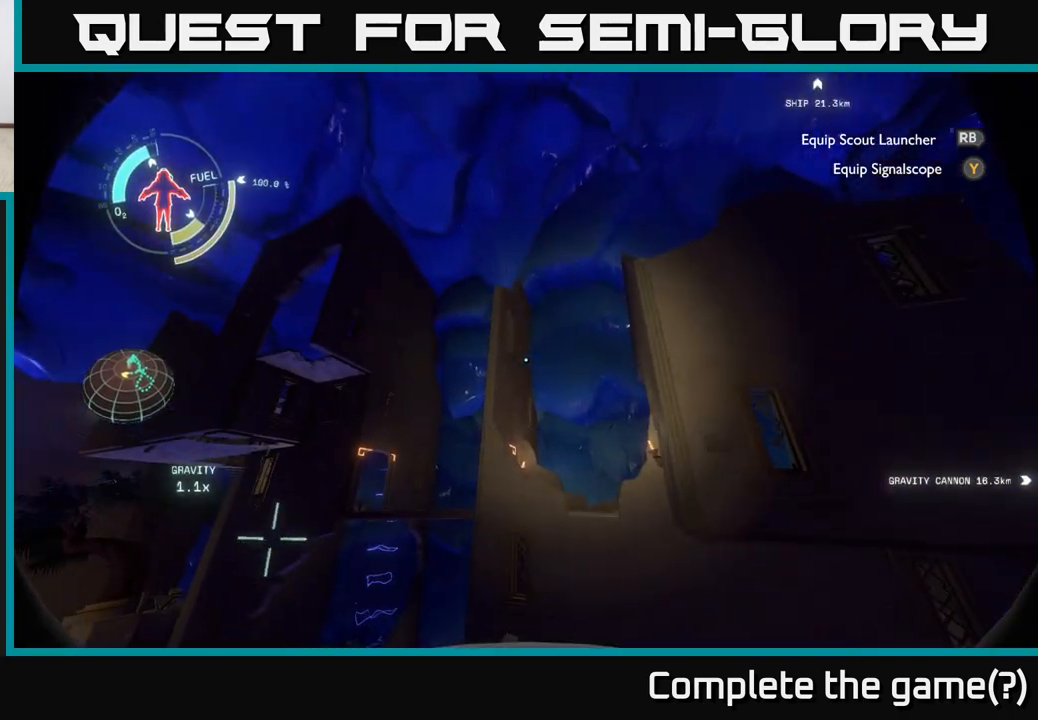
{"buttons": [], "left_stick": "center", "right_stick": "center", "events": [[83, "right_stick", "center"], [350, "right_stick", "left"], [500, "right_stick", "center"]]}
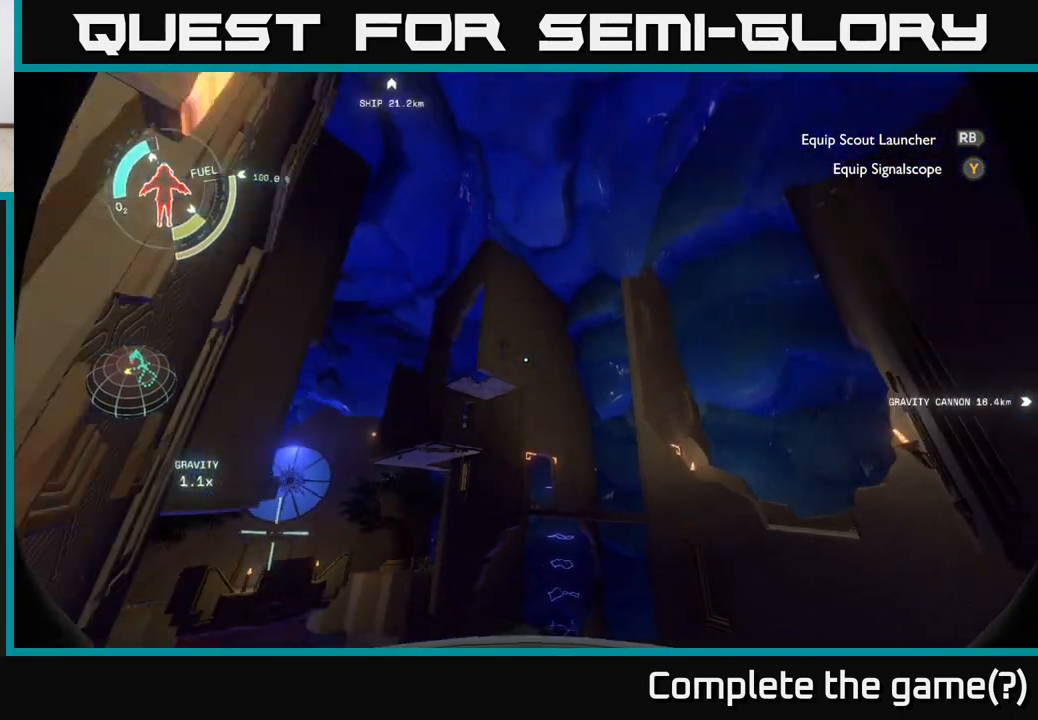
{"buttons": [], "left_stick": "center", "right_stick": "center", "events": []}
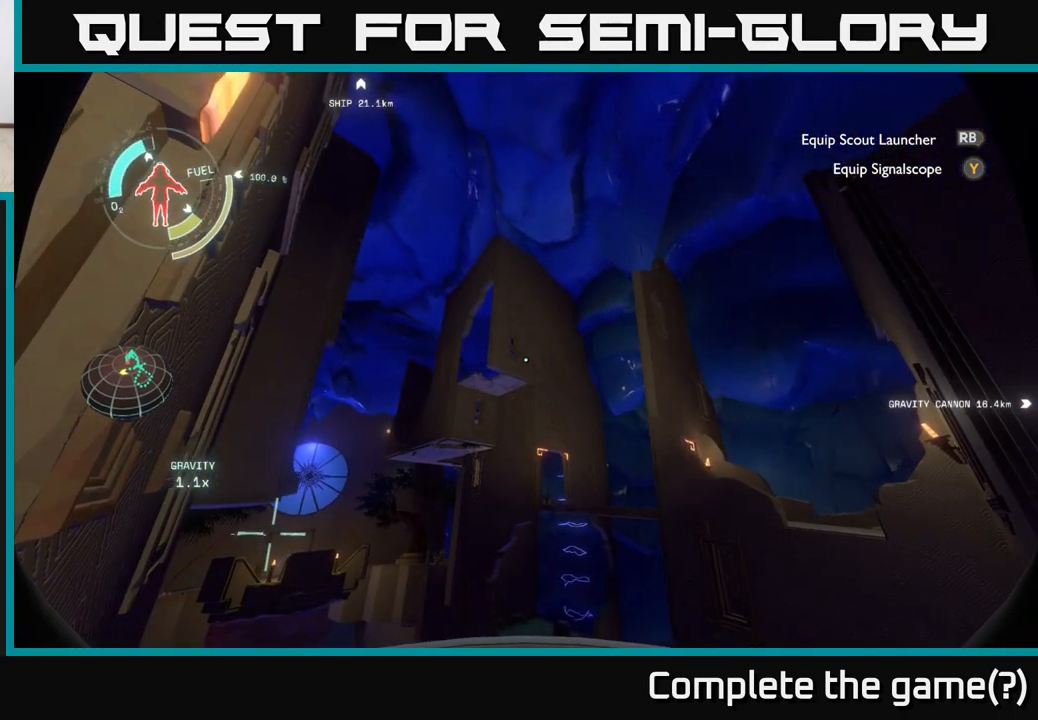
{"buttons": [], "left_stick": "center", "right_stick": "up-right", "events": [[200, "right_stick", "up"], [267, "right_stick", "up-right"]]}
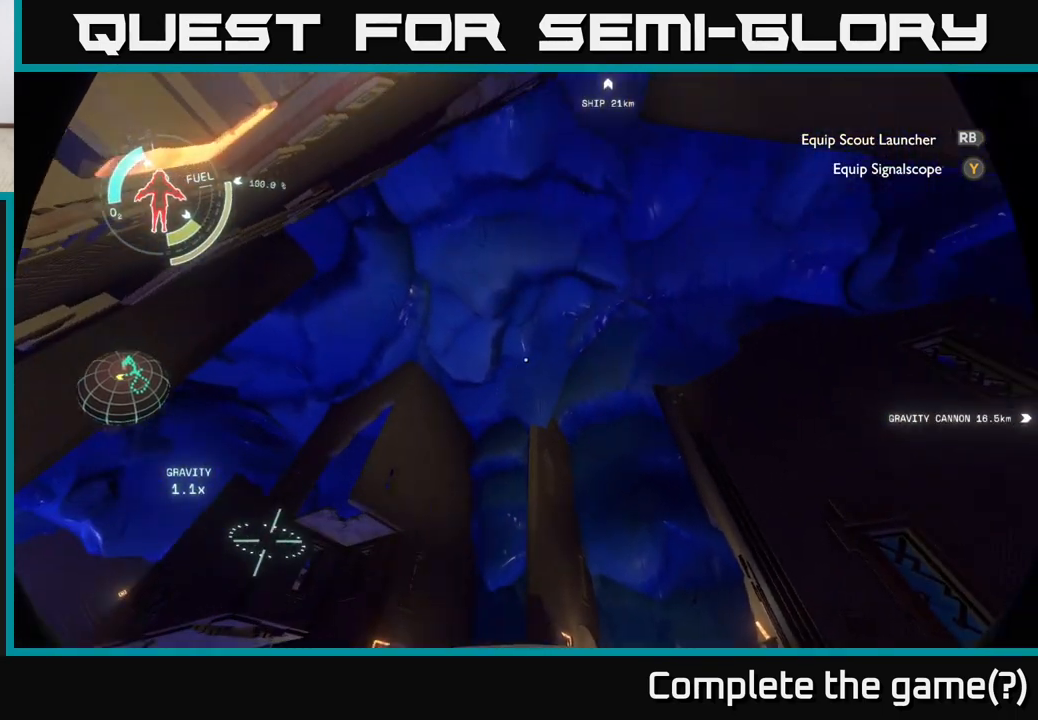
{"buttons": [], "left_stick": "left", "right_stick": "down-right", "events": [[267, "right_stick", "right"], [367, "right_stick", "down-right"], [500, "left_stick", "left"]]}
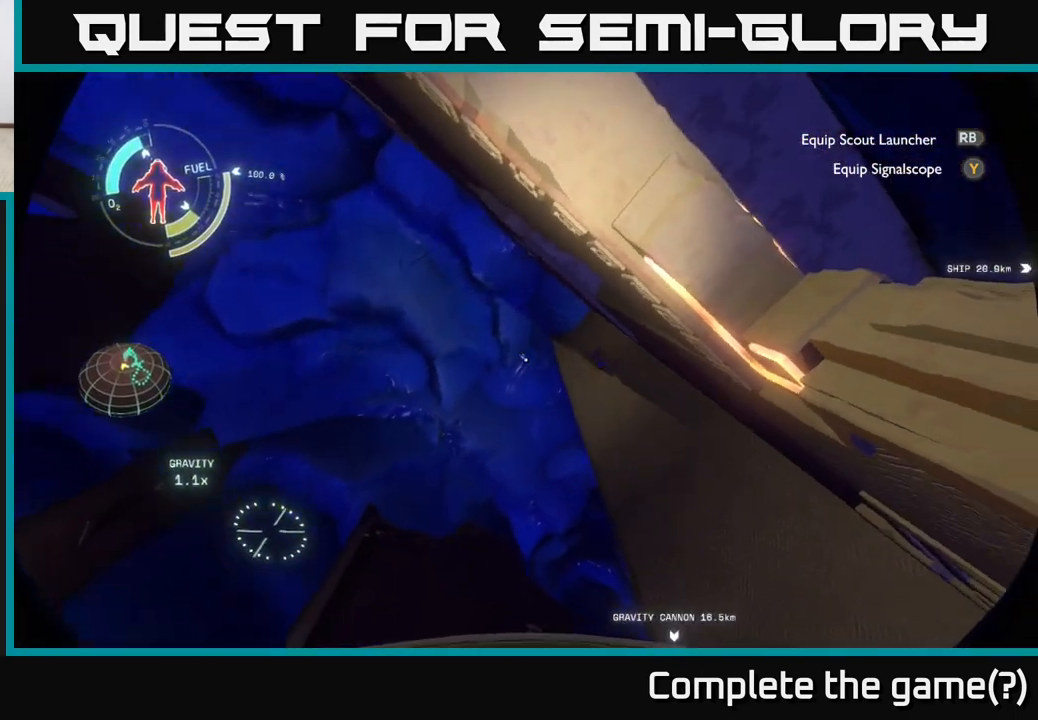
{"buttons": [], "left_stick": "center", "right_stick": "center", "events": [[33, "right_stick", "down"], [200, "left_stick", "center"], [367, "right_stick", "center"]]}
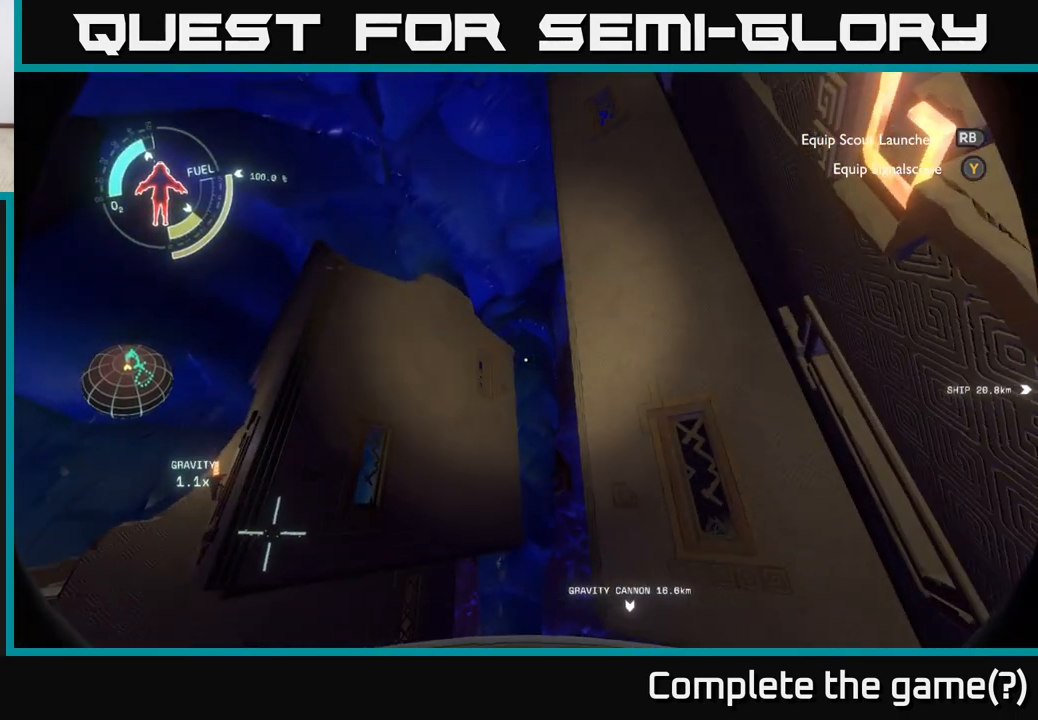
{"buttons": [], "left_stick": "center", "right_stick": "down-left", "events": [[67, "right_stick", "down-left"], [217, "right_stick", "left"], [333, "right_stick", "down-left"]]}
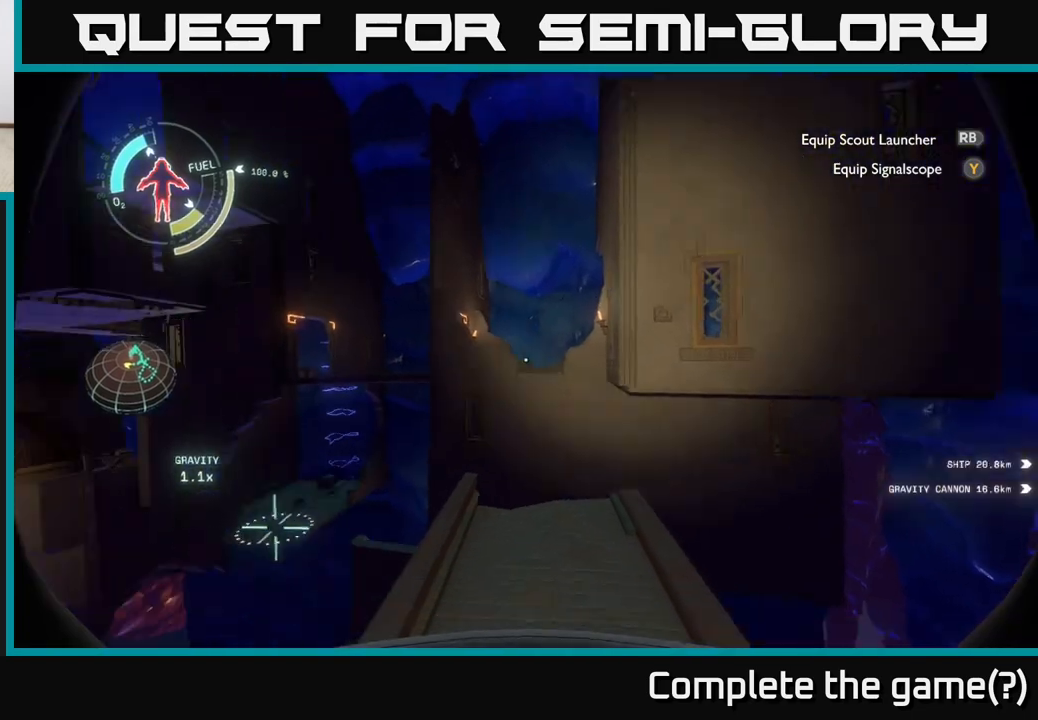
{"buttons": [], "left_stick": "up-right", "right_stick": "center", "events": [[133, "right_stick", "left"], [233, "left_stick", "right"], [383, "right_stick", "center"], [417, "left_stick", "up-right"]]}
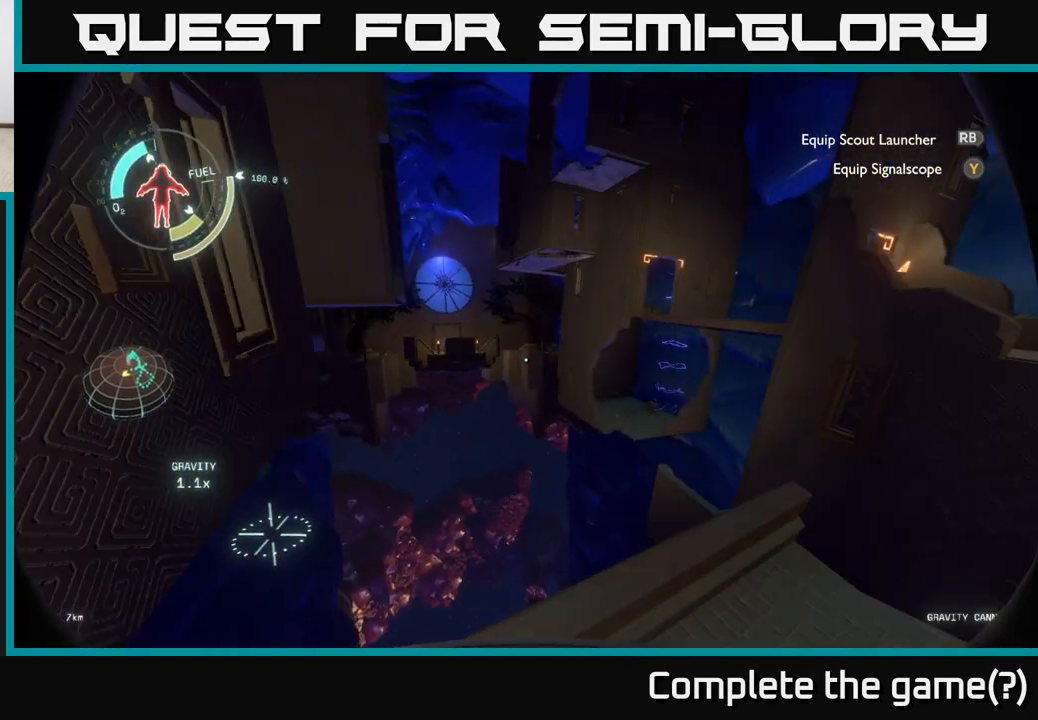
{"buttons": [], "left_stick": "center", "right_stick": "center", "events": [[50, "left_stick", "center"]]}
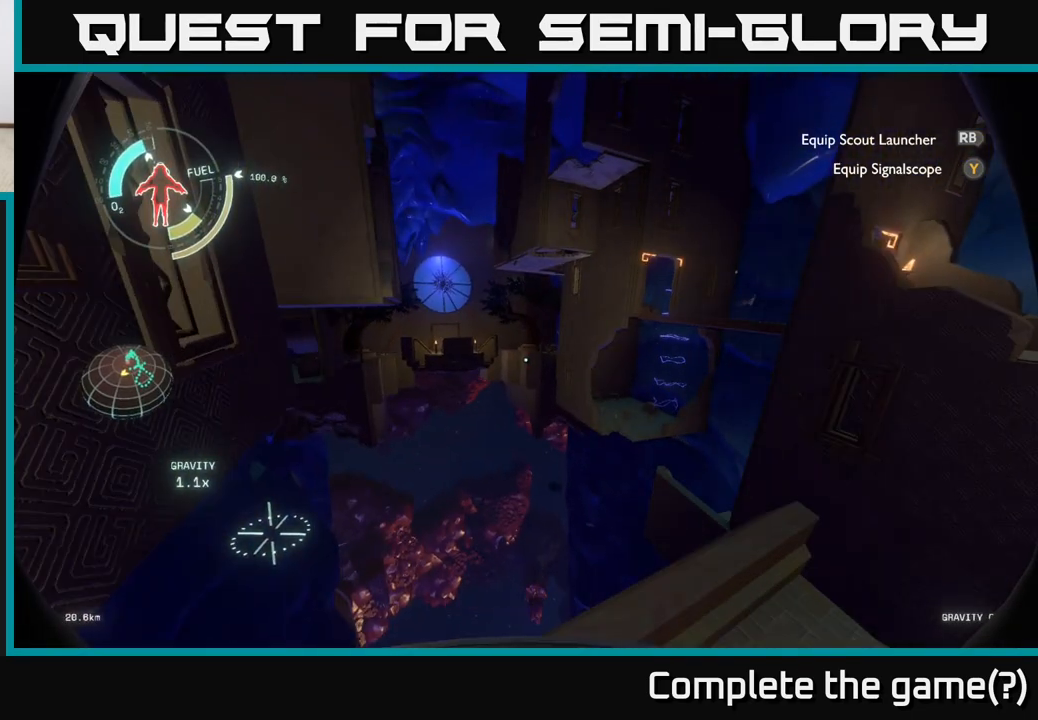
{"buttons": [], "left_stick": "down-left", "right_stick": "right", "events": [[267, "right_stick", "right"], [500, "left_stick", "down-left"]]}
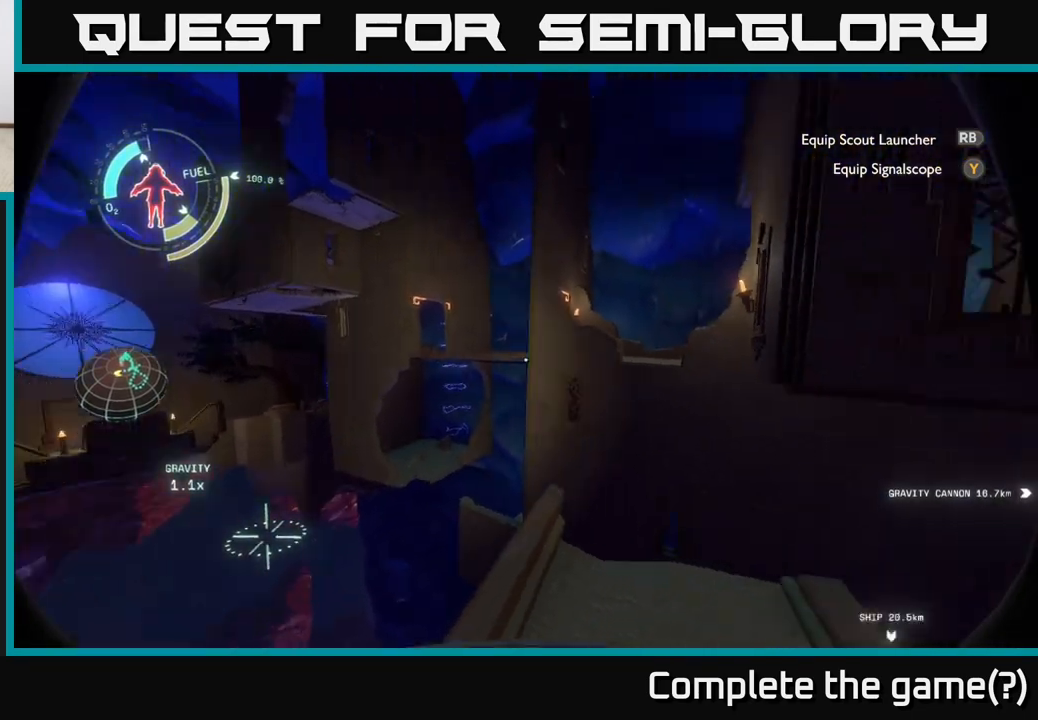
{"buttons": [], "left_stick": "up", "right_stick": "center", "events": [[117, "left_stick", "center"], [117, "right_stick", "center"], [333, "right_stick", "down"], [433, "left_stick", "up"], [500, "right_stick", "center"]]}
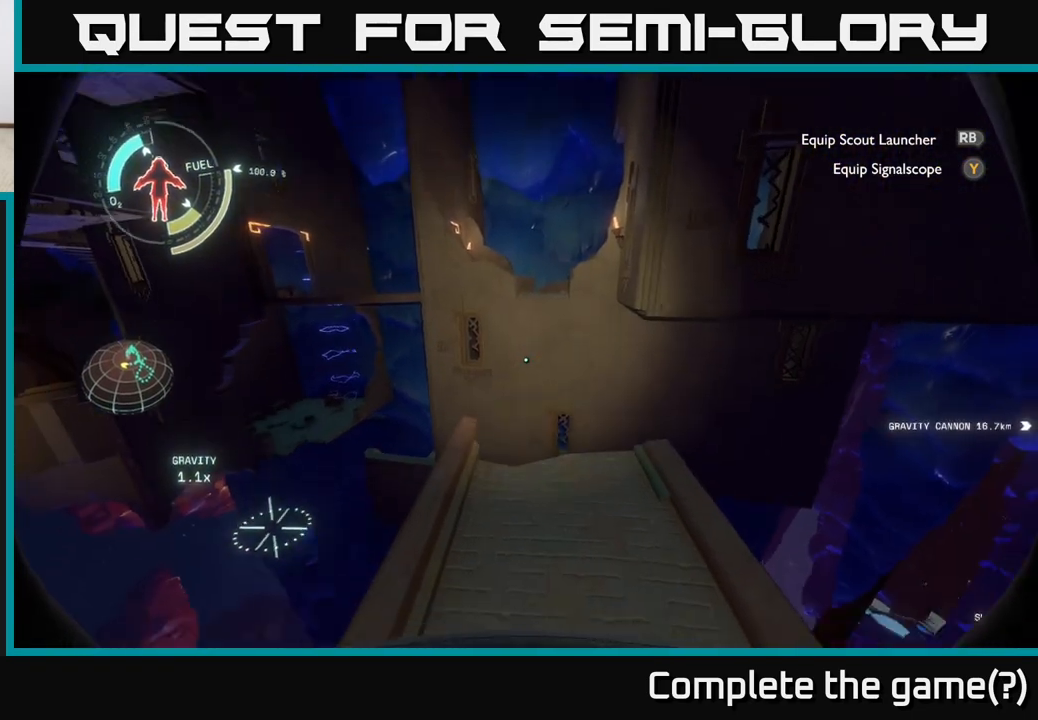
{"buttons": ["A"], "left_stick": "up", "right_stick": "center", "events": [[267, "A", "down"]]}
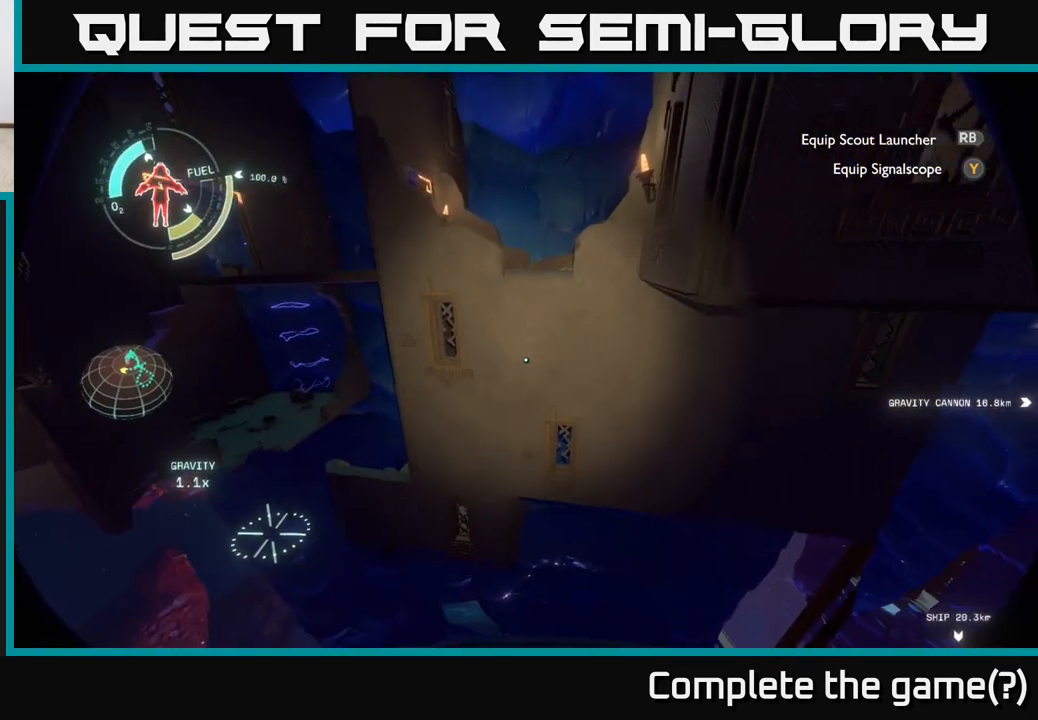
{"buttons": ["A", "R2"], "left_stick": "up", "right_stick": "center", "events": [[17, "A", "up"], [150, "R2", "down"], [433, "A", "down"]]}
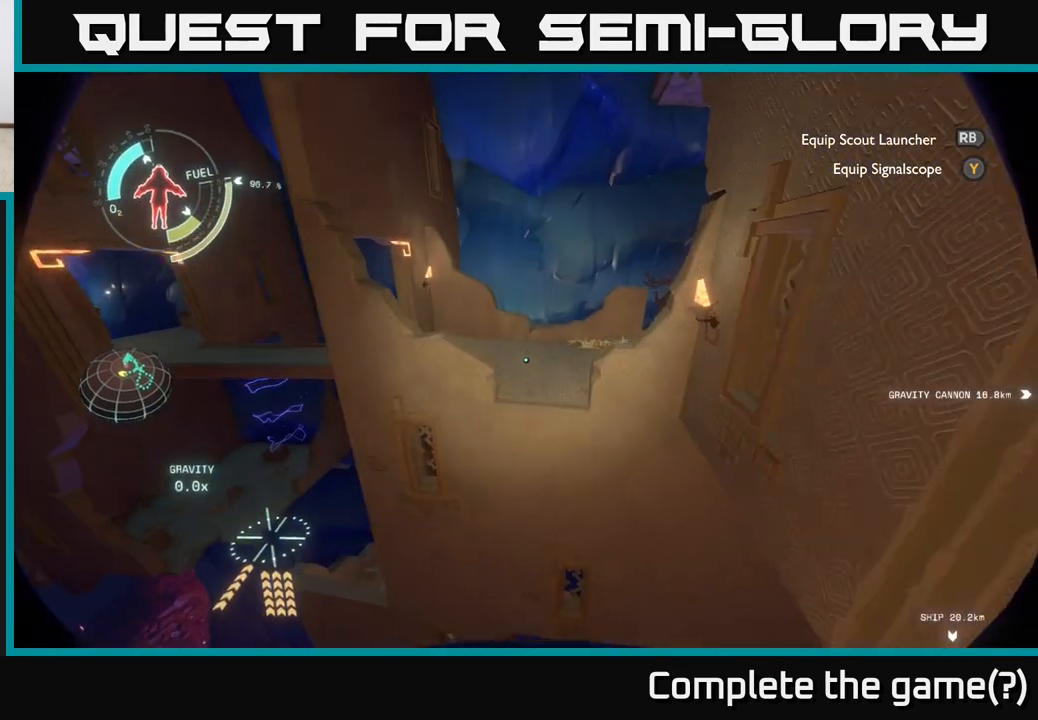
{"buttons": [], "left_stick": "down-right", "right_stick": "right", "events": [[83, "A", "up"], [183, "R2", "up"], [300, "left_stick", "up-right"], [400, "right_stick", "right"], [467, "left_stick", "down-right"]]}
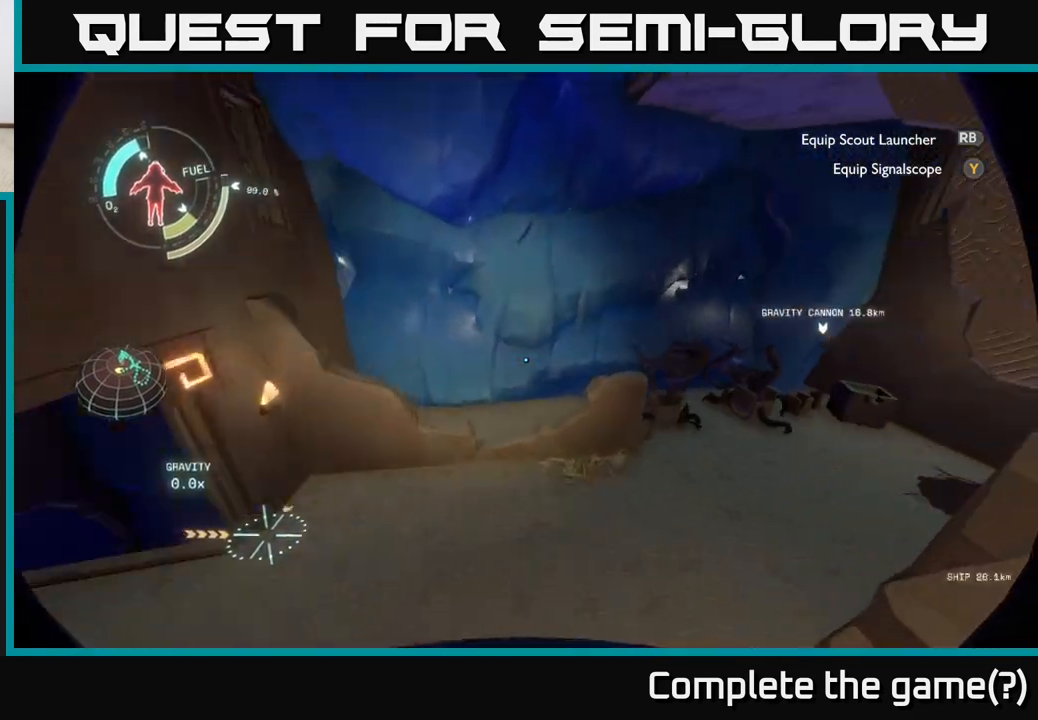
{"buttons": [], "left_stick": "right", "right_stick": "right", "events": [[217, "right_stick", "center"], [383, "right_stick", "right"], [467, "left_stick", "right"]]}
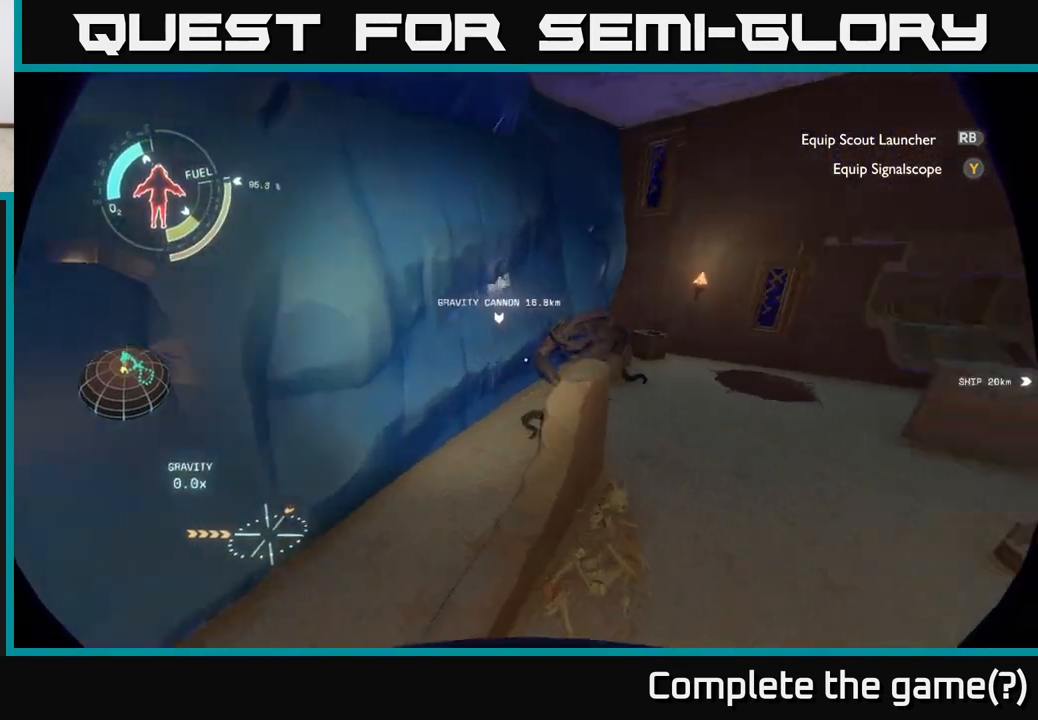
{"buttons": [], "left_stick": "up", "right_stick": "center", "events": [[283, "right_stick", "center"], [300, "left_stick", "up-right"], [433, "left_stick", "up"]]}
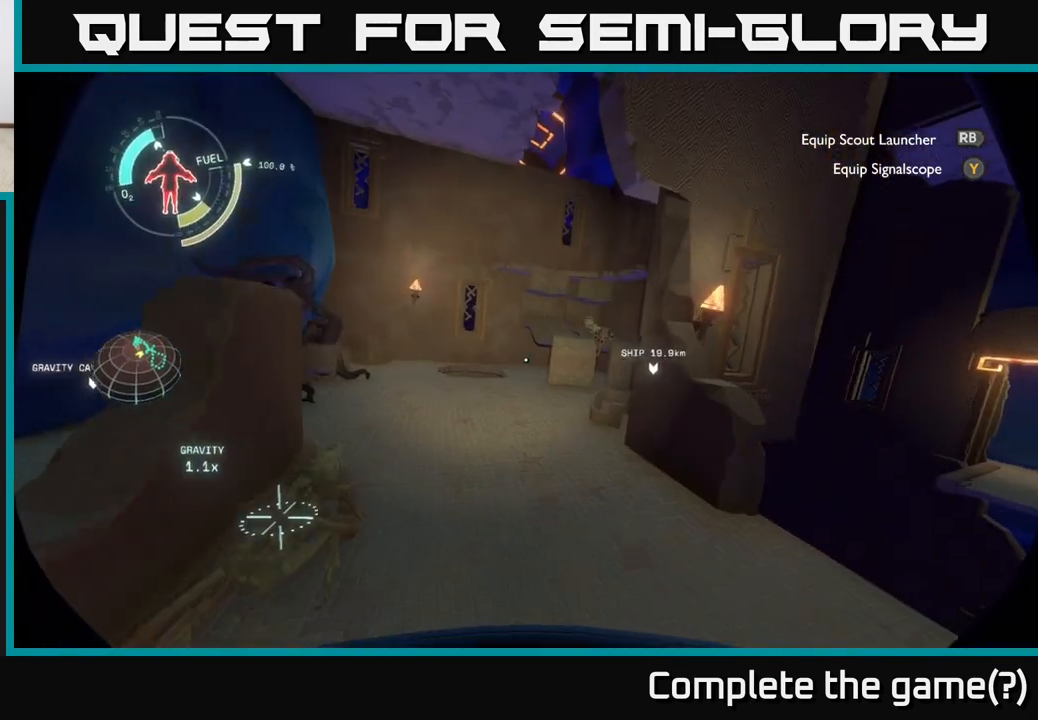
{"buttons": [], "left_stick": "up-left", "right_stick": "center", "events": [[167, "right_stick", "right"], [250, "left_stick", "up-left"], [383, "right_stick", "center"]]}
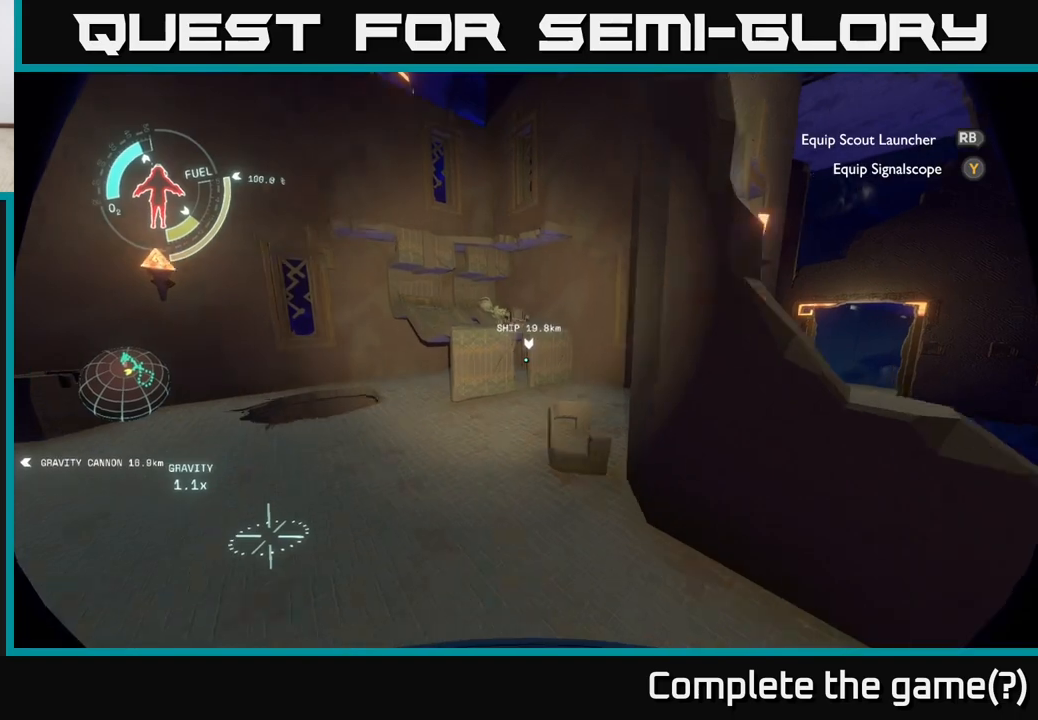
{"buttons": [], "left_stick": "up-left", "right_stick": "right", "events": [[117, "right_stick", "right"]]}
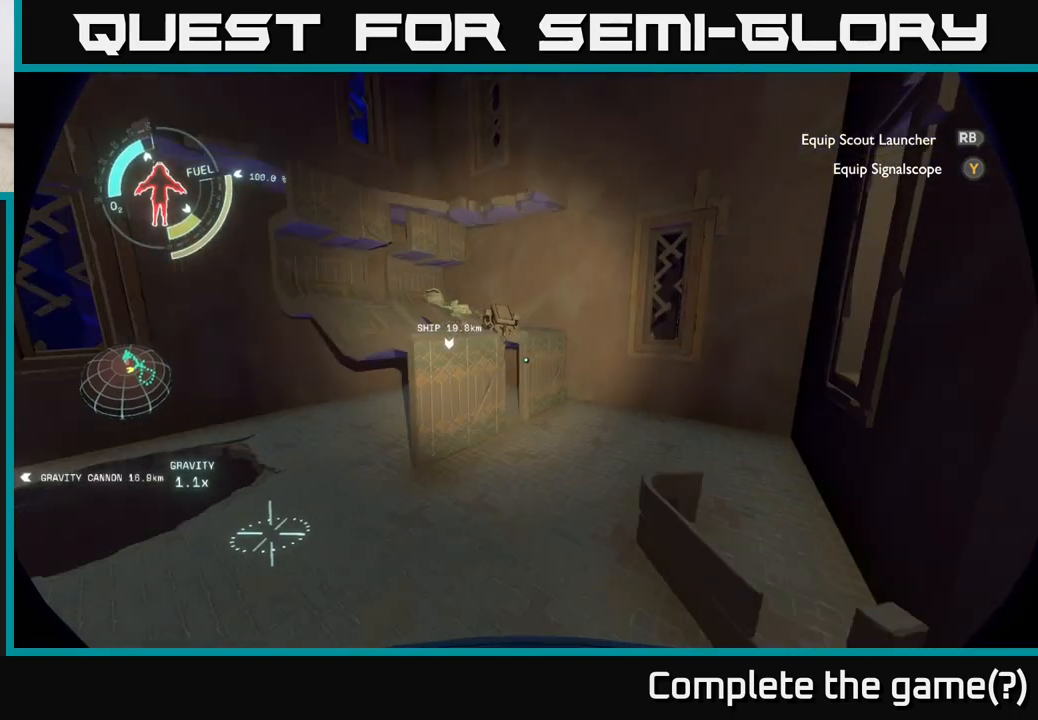
{"buttons": [], "left_stick": "right", "right_stick": "right", "events": [[33, "left_stick", "center"], [250, "left_stick", "right"]]}
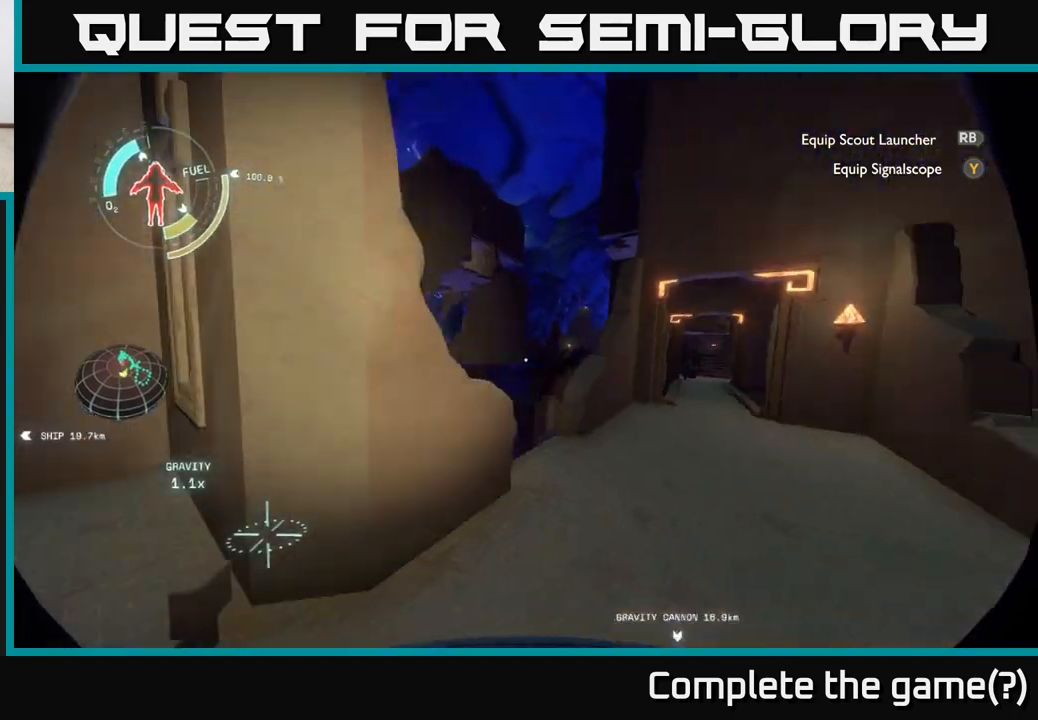
{"buttons": [], "left_stick": "up", "right_stick": "center", "events": [[17, "left_stick", "up-right"], [183, "left_stick", "up"], [183, "right_stick", "center"]]}
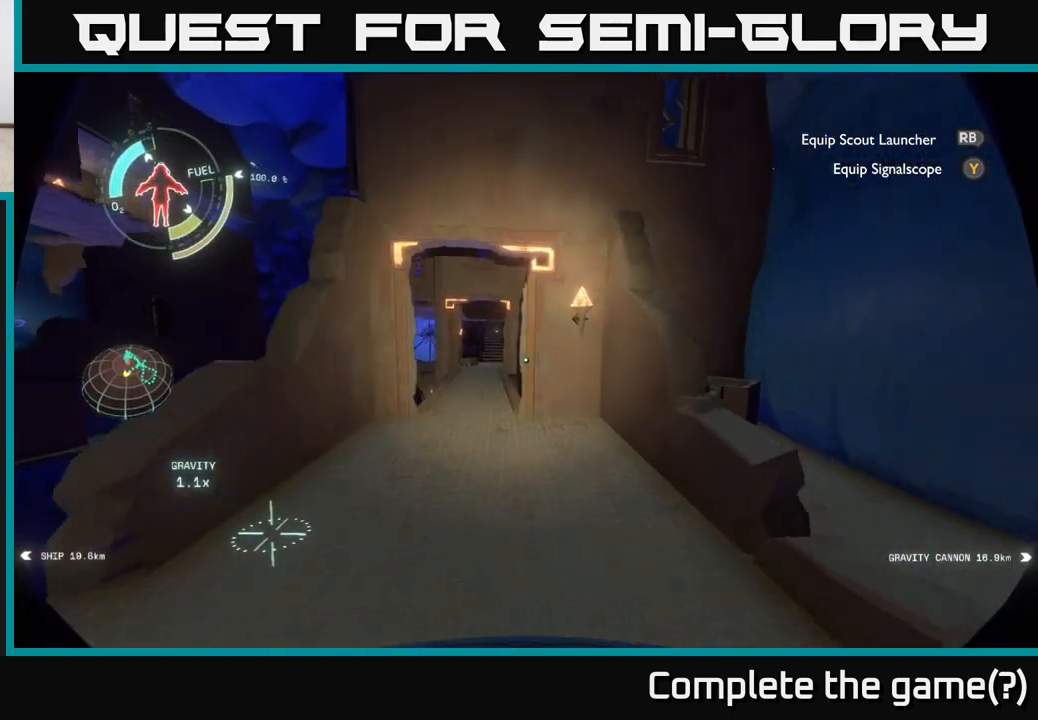
{"buttons": [], "left_stick": "up", "right_stick": "center", "events": []}
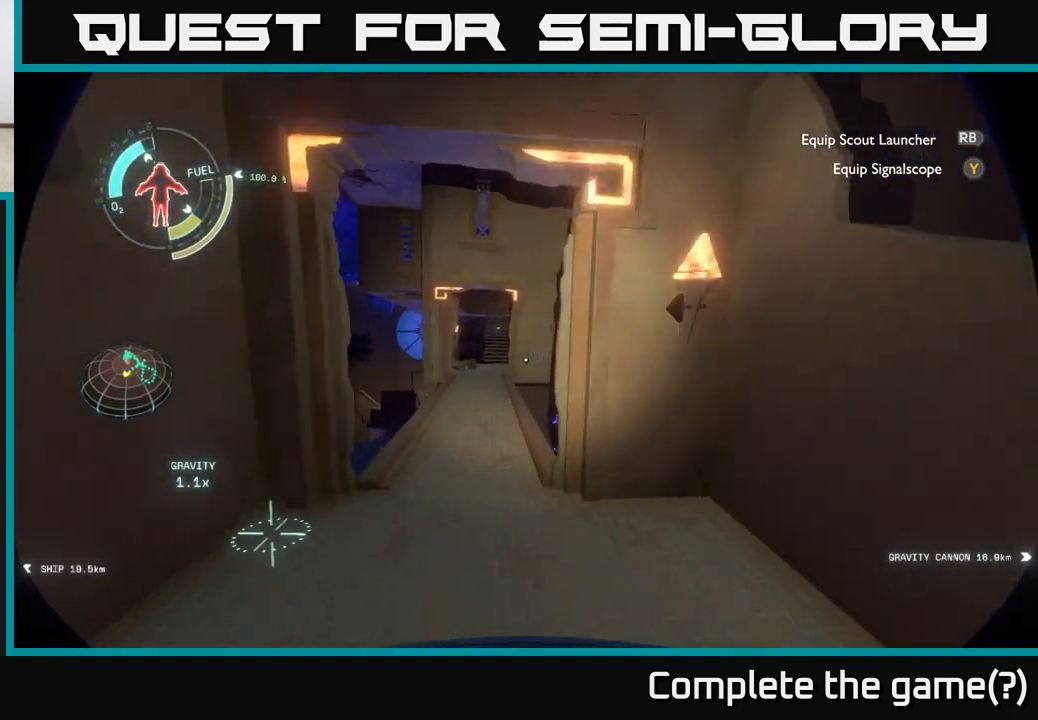
{"buttons": [], "left_stick": "up", "right_stick": "center", "events": [[17, "right_stick", "up-left"], [83, "right_stick", "up"], [183, "right_stick", "center"]]}
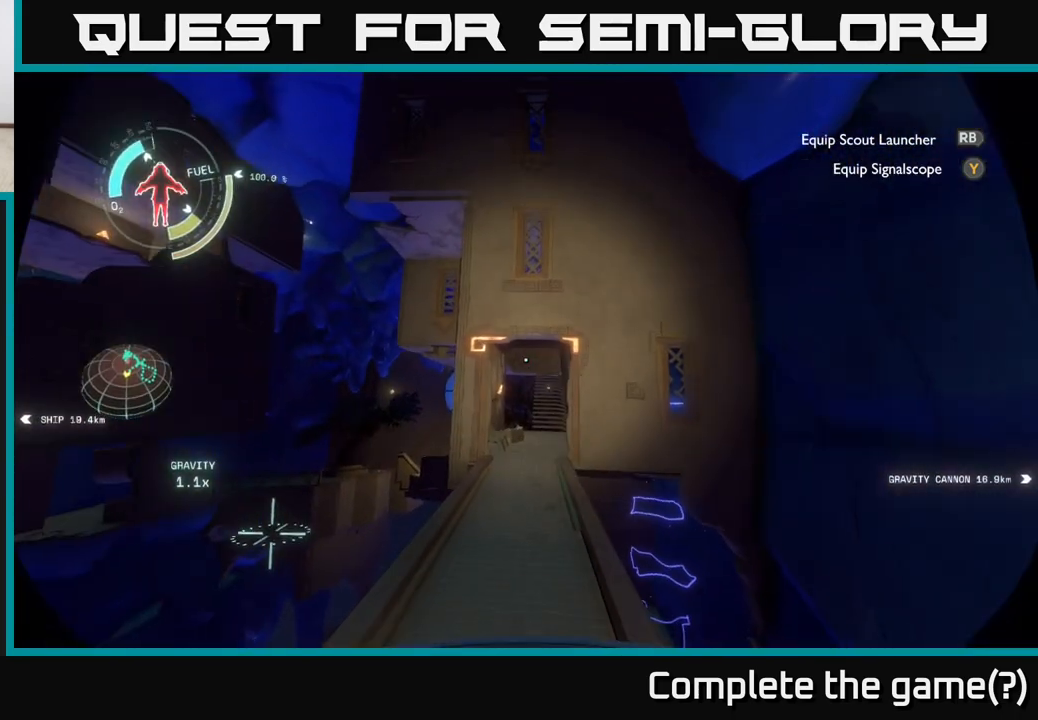
{"buttons": [], "left_stick": "up", "right_stick": "center", "events": [[300, "right_stick", "down"], [467, "right_stick", "center"]]}